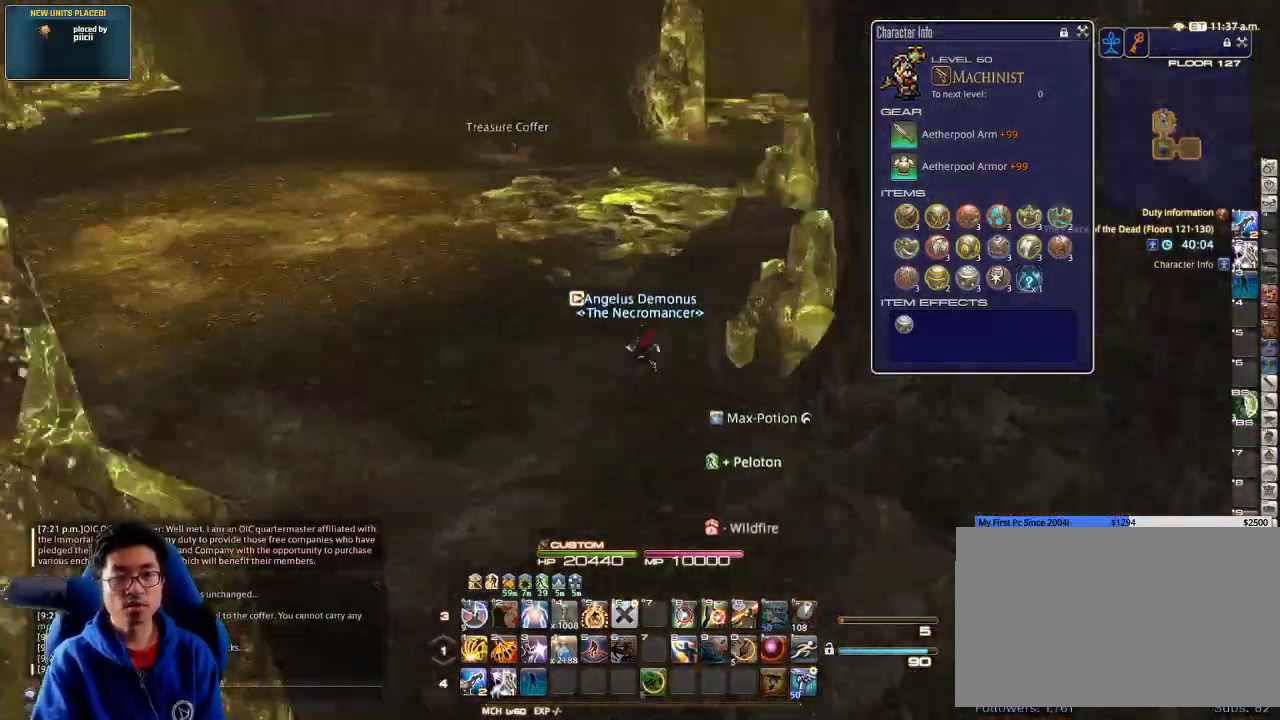
Gameplay with keyboard; each line is a JSON object with the keys held at the frame after it. "events" lists presses ("down") and releases ("up") of ".", "/", "0", "1", "2", "3", "4", "5", "6", "7", "8", "9", "a", "alt_l", "alt_r", "b", "backslash", "backspace", "c", "caps_lock", "comma", "ctrl_l", "ctrl_r", "d", "down", "e", "equals", "escape", "f", "f1", "f10", "f11", "f12", "f2", "f3", "f4", "f5", "f6", "f7", "f8", "f9", "g", "h", "i", "j", "k", "l", "lbracket", "left", "m", "minus", "n", "o", "p", "q", "quote", "r", "rbracket", "return", "right", "s", "semicolon", "shift_l", "shift_r", "space", "super_l", "super_r", "t", "tab", "tilde", "u", "up", "v", "w", "x", "y" and "z" between this image and that frame as [ms after this image, input, new state], when the widget could be followed in between. No other keys are recorded. Mouse input is not recorded.
{"keys": ["w"], "events": [[33, "d", "up"], [33, "q", "down"], [33, "rbracket", "up"], [167, "q", "up"], [367, "return", "down"], [500, "return", "up"]]}
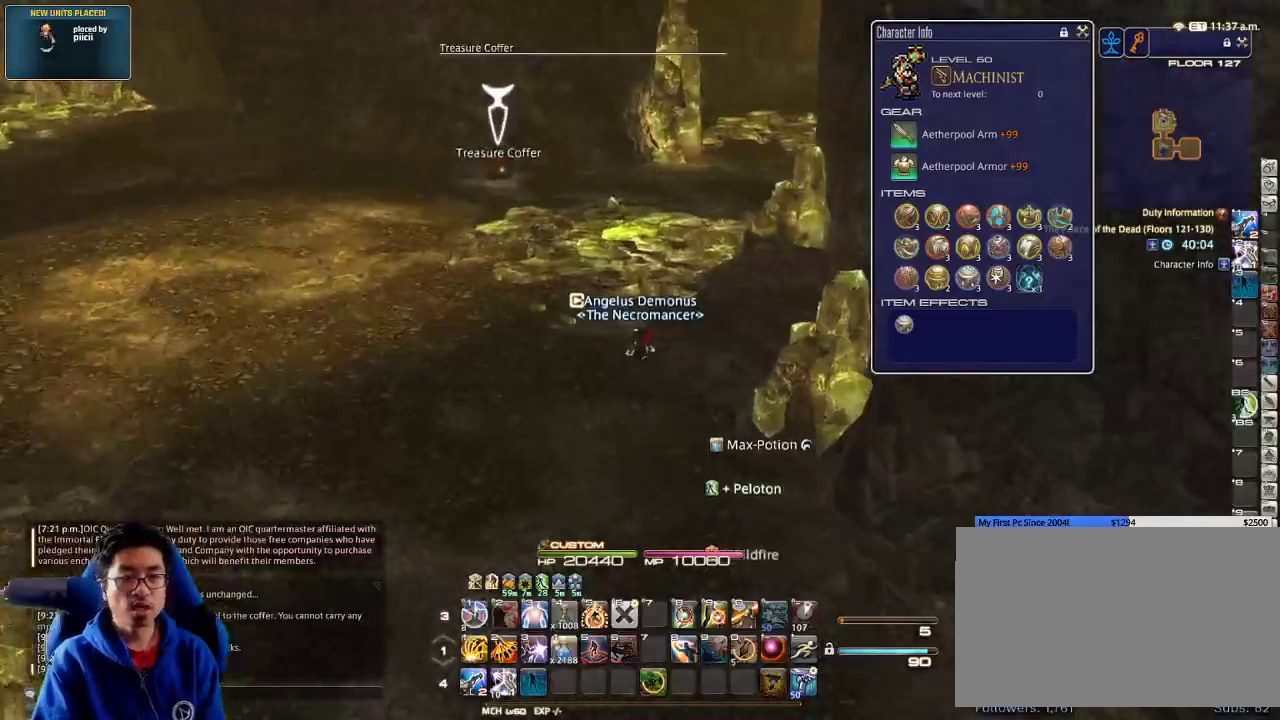
{"keys": ["w"], "events": [[133, "rbracket", "down"], [300, "rbracket", "up"]]}
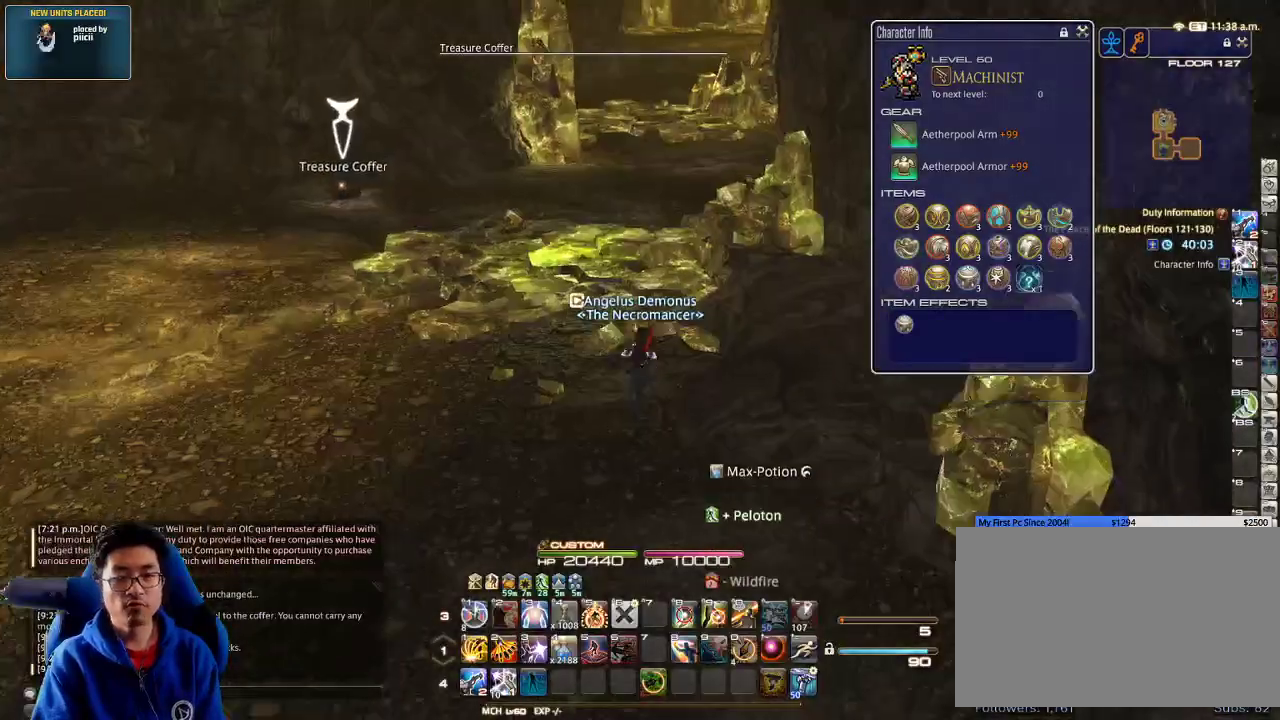
{"keys": ["w"], "events": []}
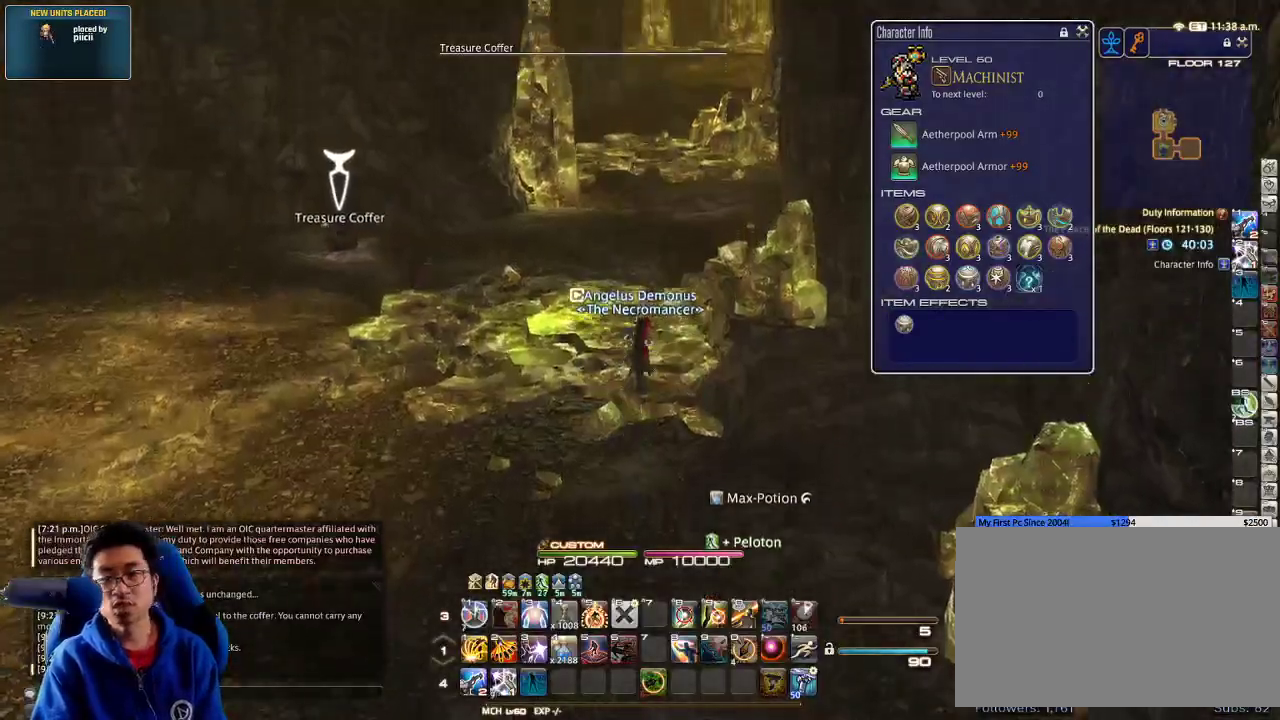
{"keys": ["w"], "events": []}
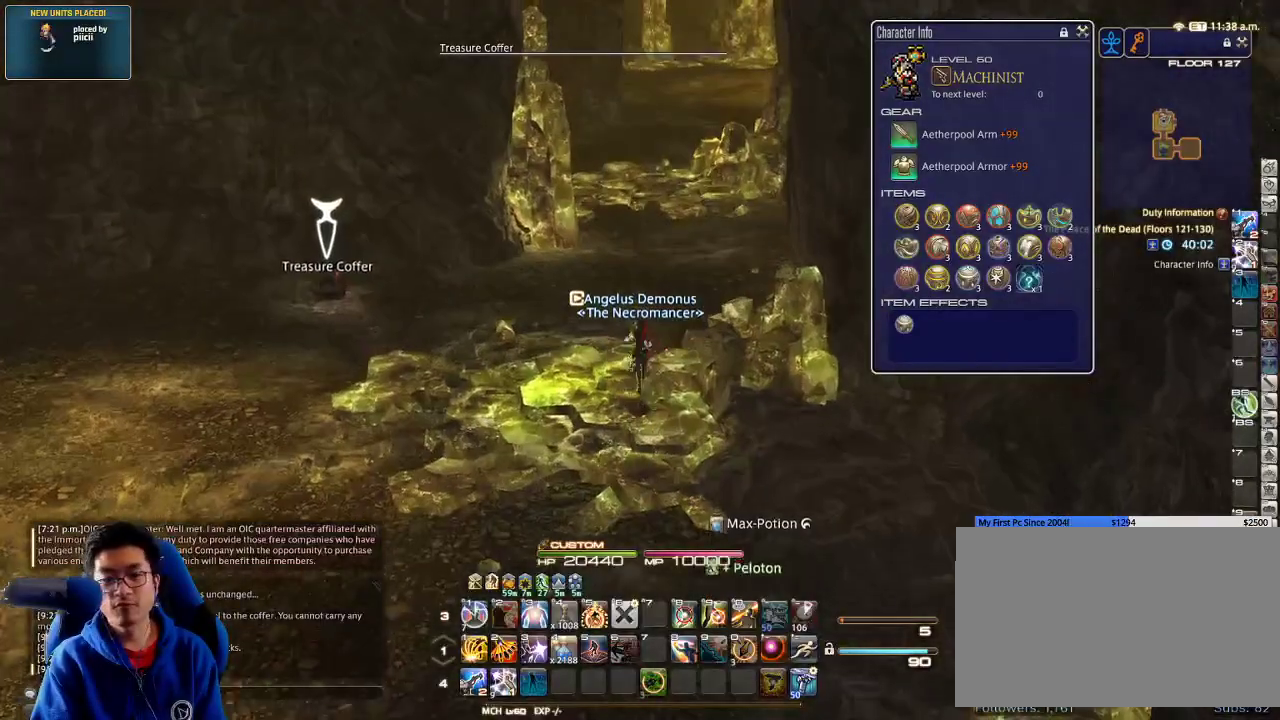
{"keys": ["w"], "events": [[33, "a", "down"], [267, "a", "up"]]}
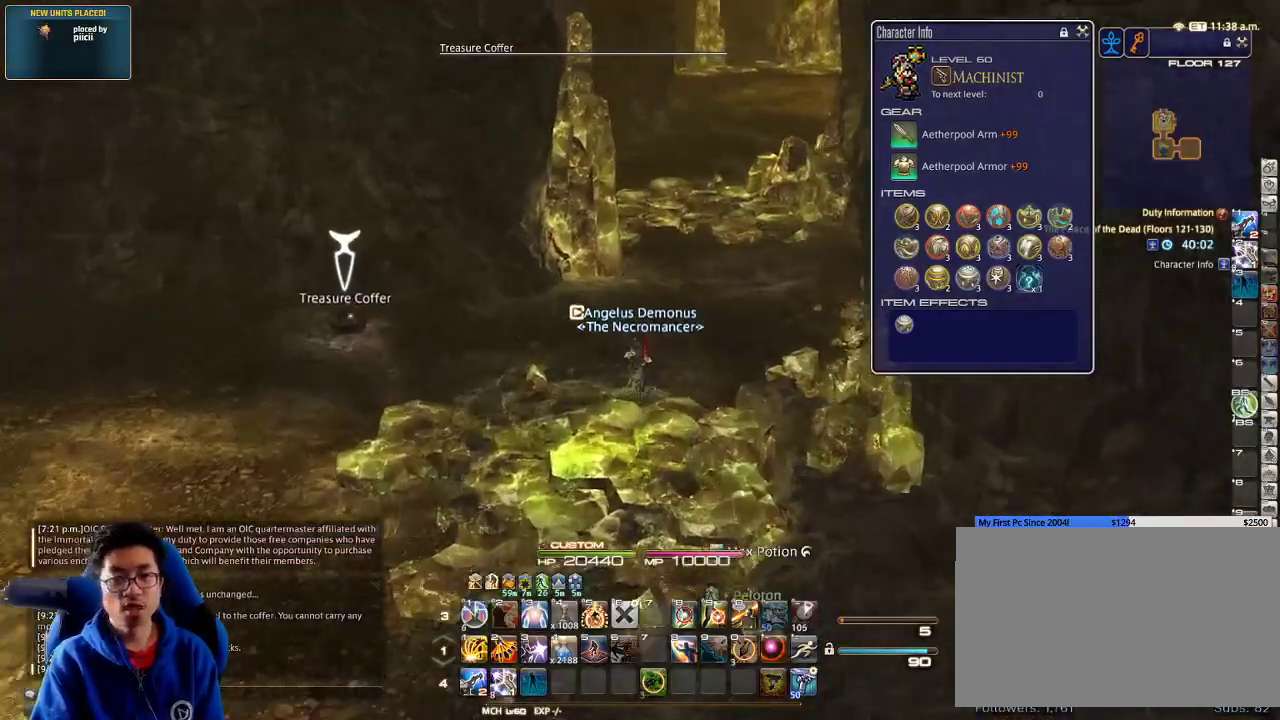
{"keys": ["a", "w"], "events": [[67, "a", "down"], [233, "p", "down"], [467, "p", "up"]]}
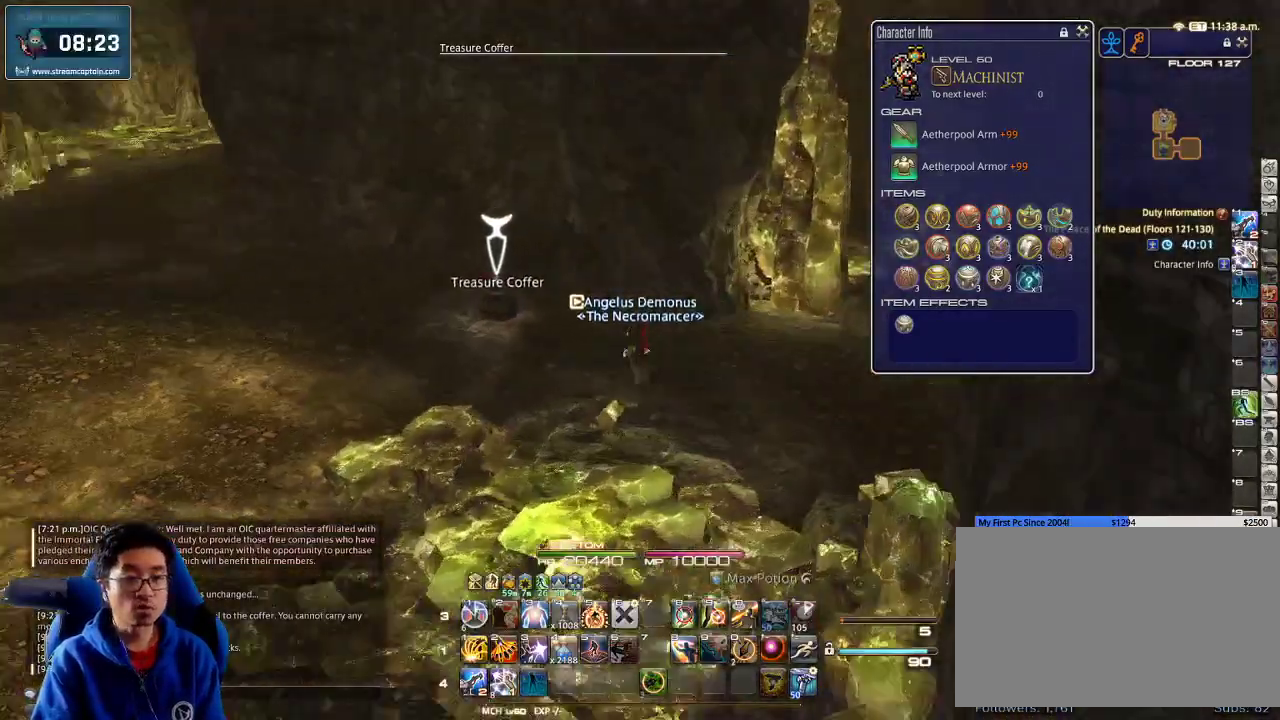
{"keys": ["return", "w"], "events": [[100, "a", "up"], [133, "p", "down"], [333, "p", "up"], [500, "return", "down"]]}
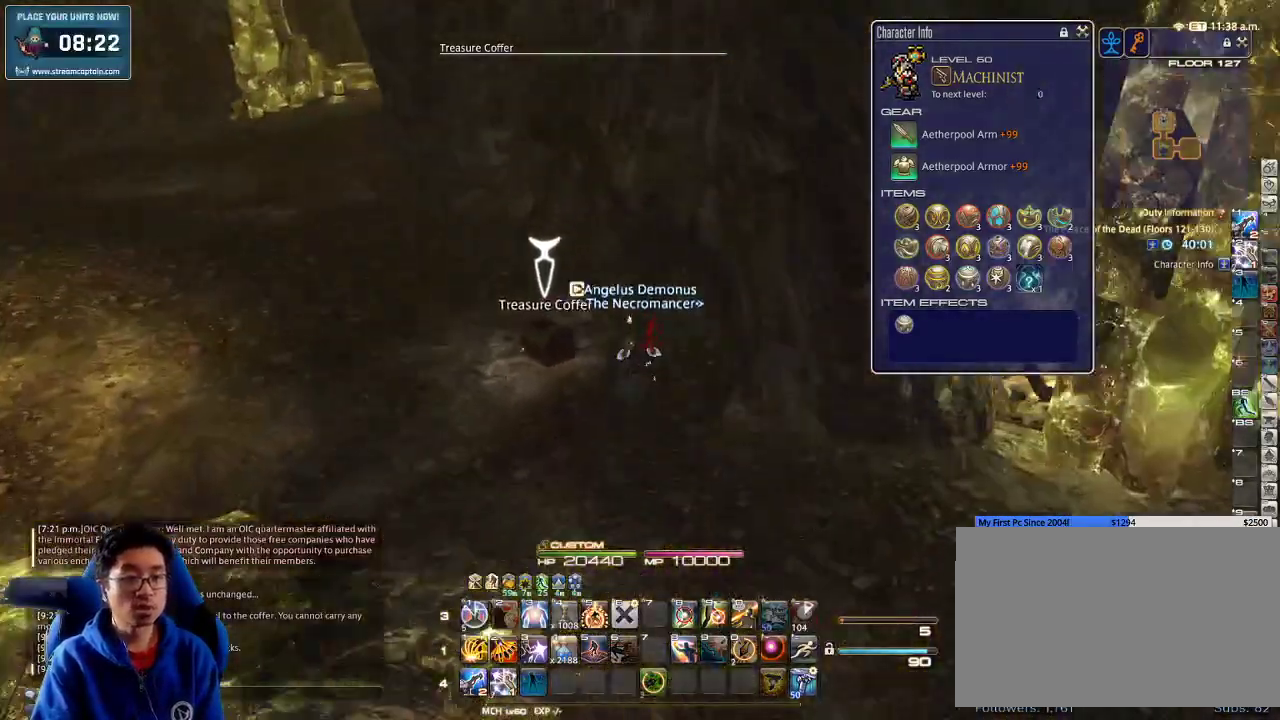
{"keys": ["d"], "events": [[67, "return", "up"], [100, "w", "up"], [133, "return", "down"], [233, "return", "up"], [267, "return", "down"], [267, "s", "down"], [300, "d", "down"], [400, "rbracket", "down"], [433, "return", "up"], [467, "rbracket", "up"], [500, "s", "up"]]}
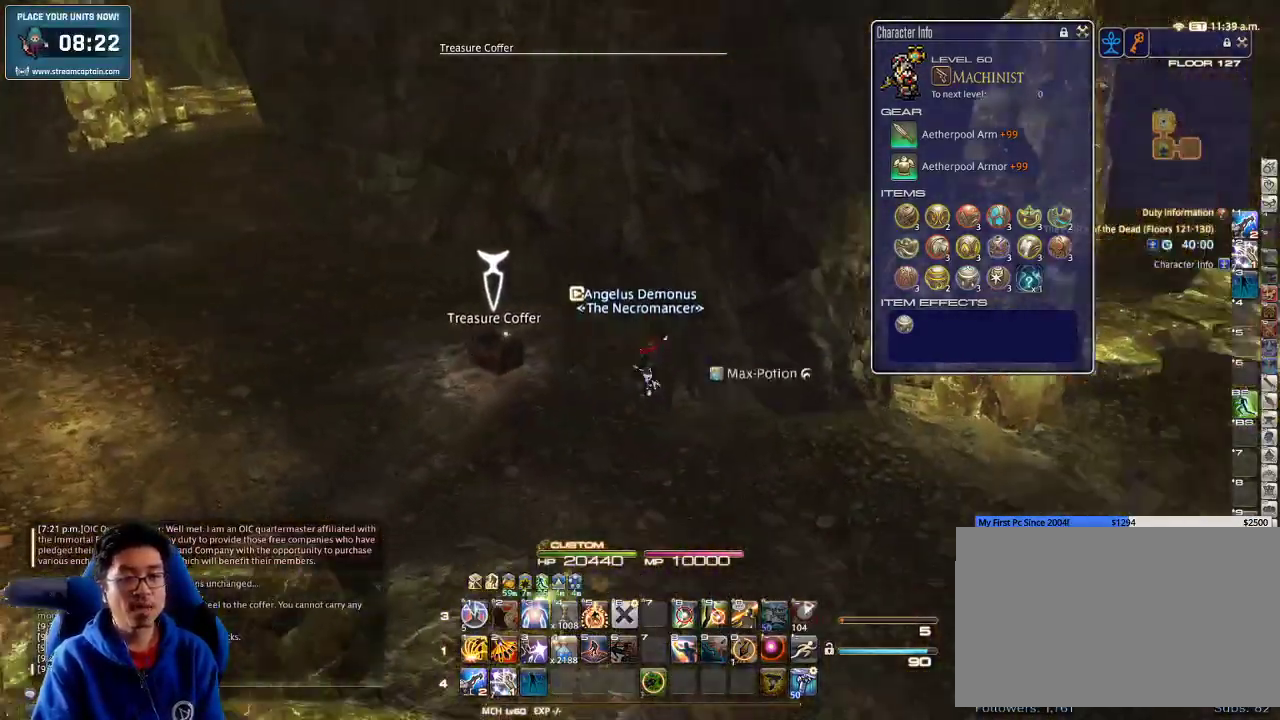
{"keys": ["d"], "events": []}
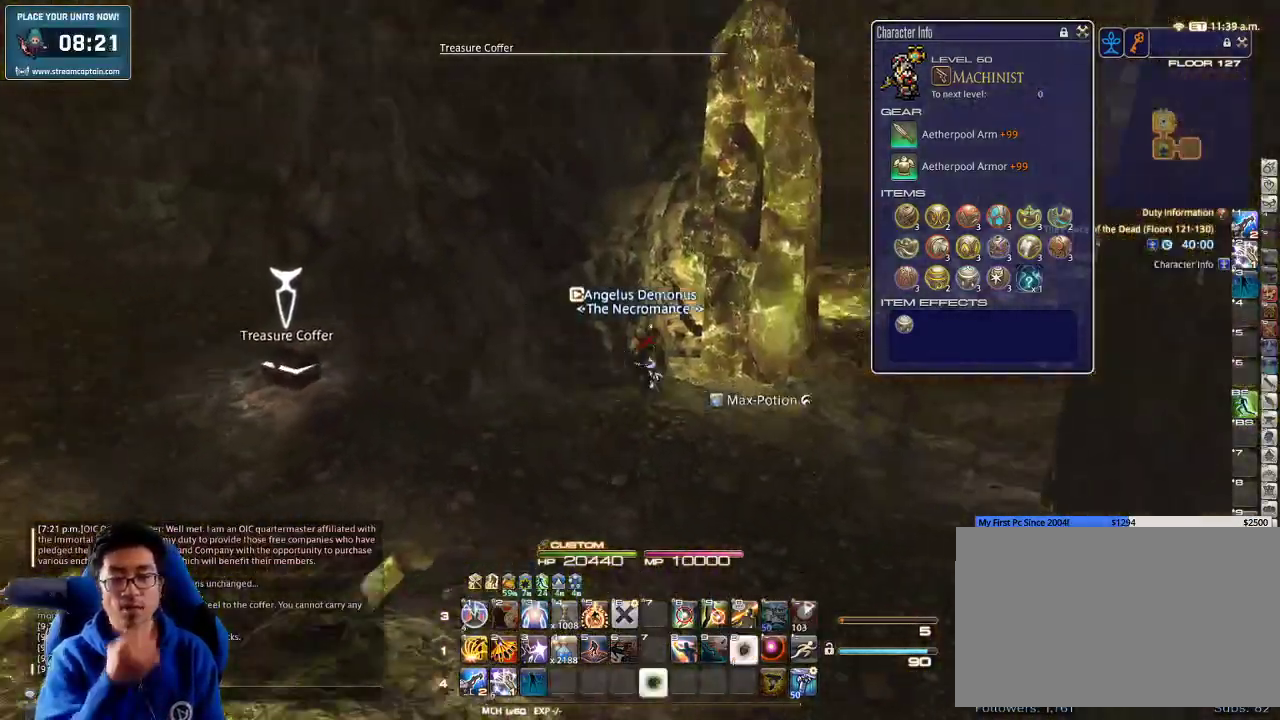
{"keys": ["d", "w"], "events": [[367, "w", "down"]]}
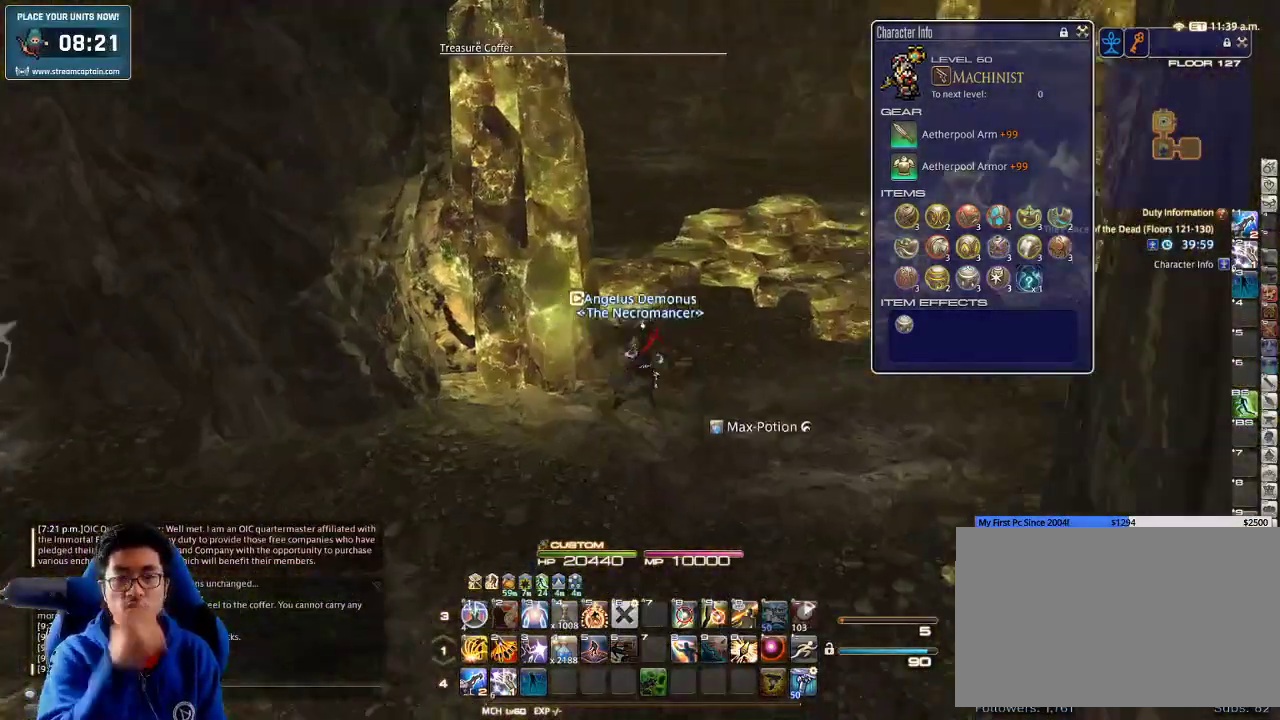
{"keys": ["rbracket", "w"], "events": [[433, "d", "up"], [500, "rbracket", "down"]]}
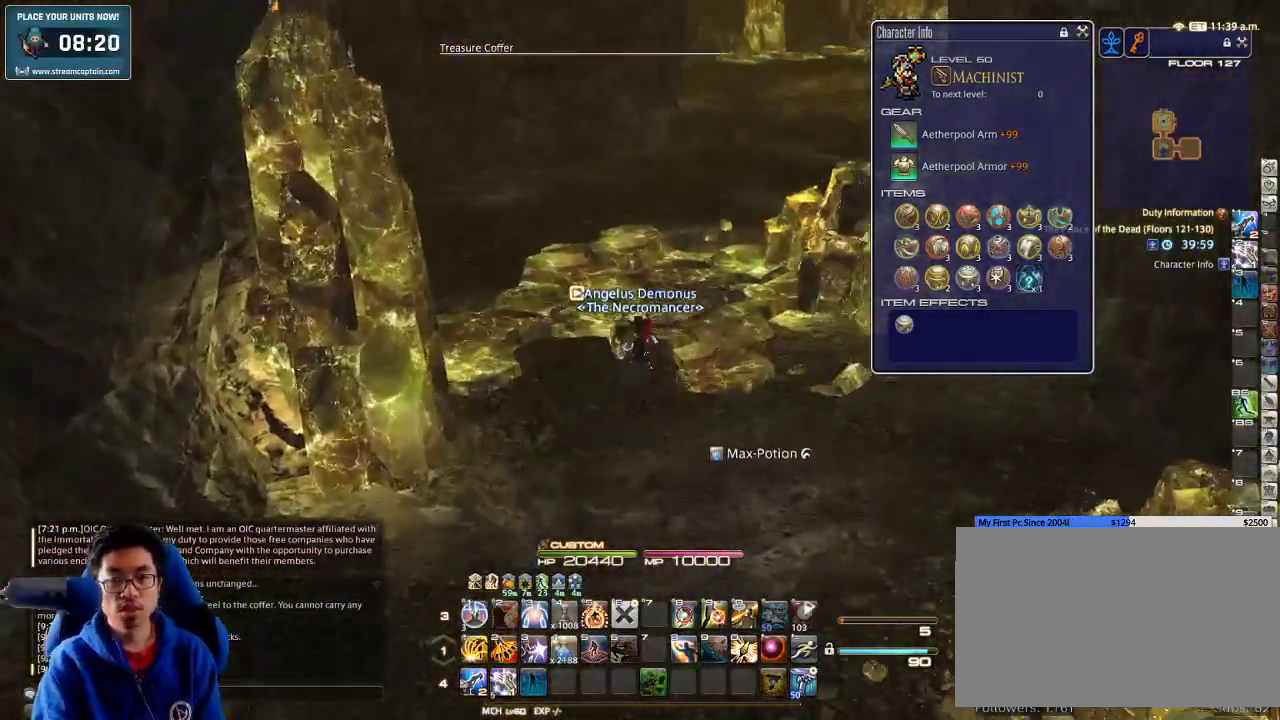
{"keys": ["w"], "events": [[167, "alt_r", "down"], [167, "rbracket", "up"], [233, "q", "down"], [333, "q", "up"], [367, "alt_r", "up"]]}
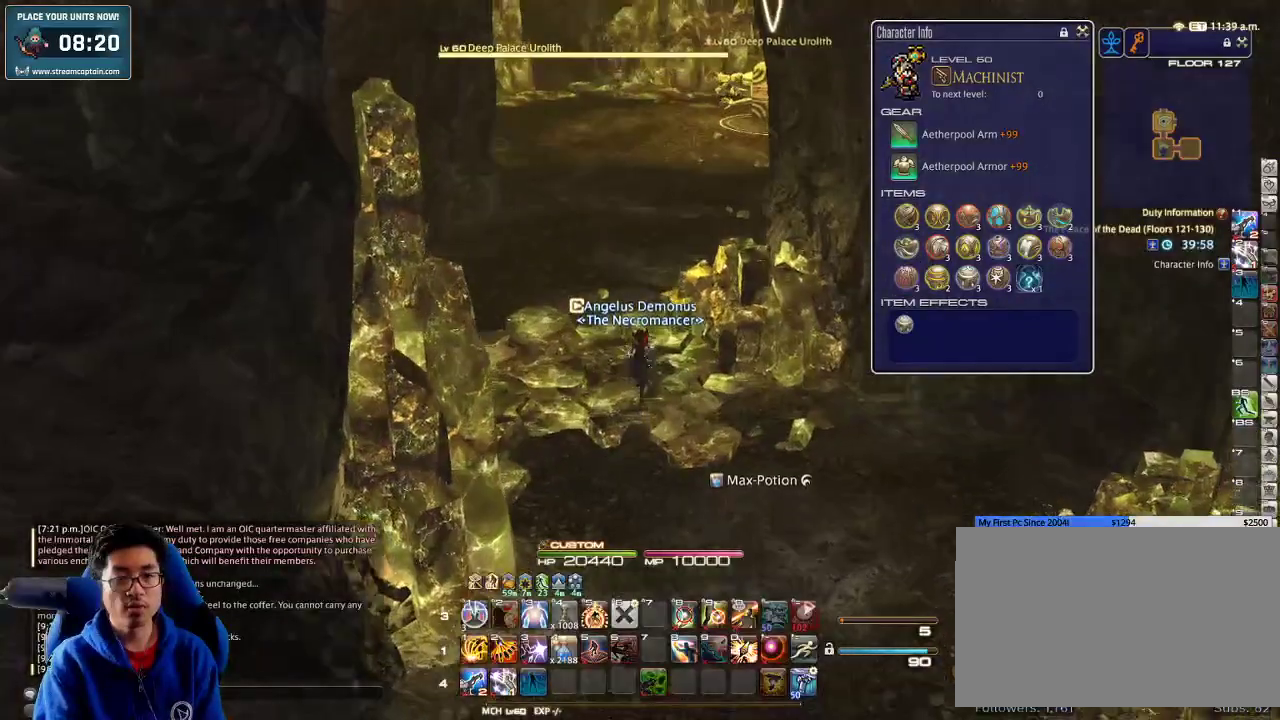
{"keys": ["a", "w"], "events": [[100, "backspace", "down"], [200, "backspace", "up"], [400, "a", "down"], [433, "rbracket", "down"], [500, "rbracket", "up"]]}
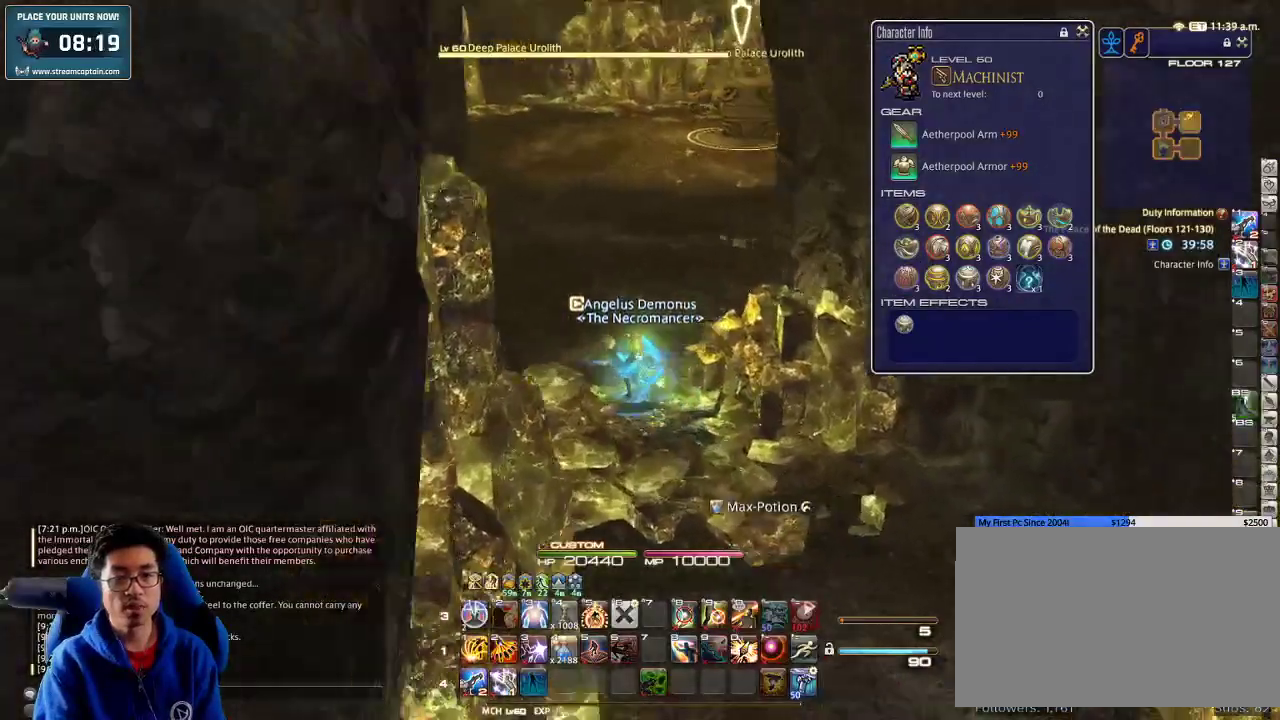
{"keys": ["rbracket", "w"], "events": [[67, "l", "down"], [133, "a", "up"], [200, "l", "up"], [200, "return", "down"], [300, "return", "up"], [367, "rbracket", "down"]]}
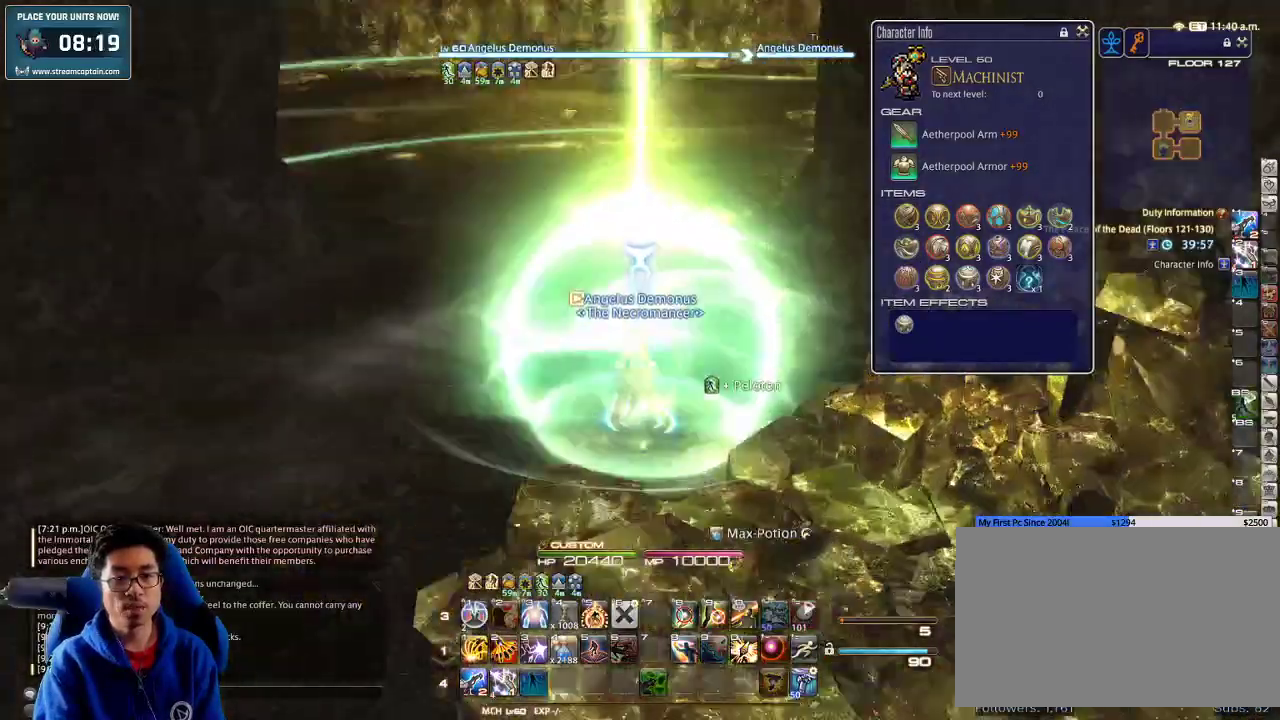
{"keys": ["w"], "events": [[33, "a", "down"], [267, "rbracket", "up"], [333, "a", "up"]]}
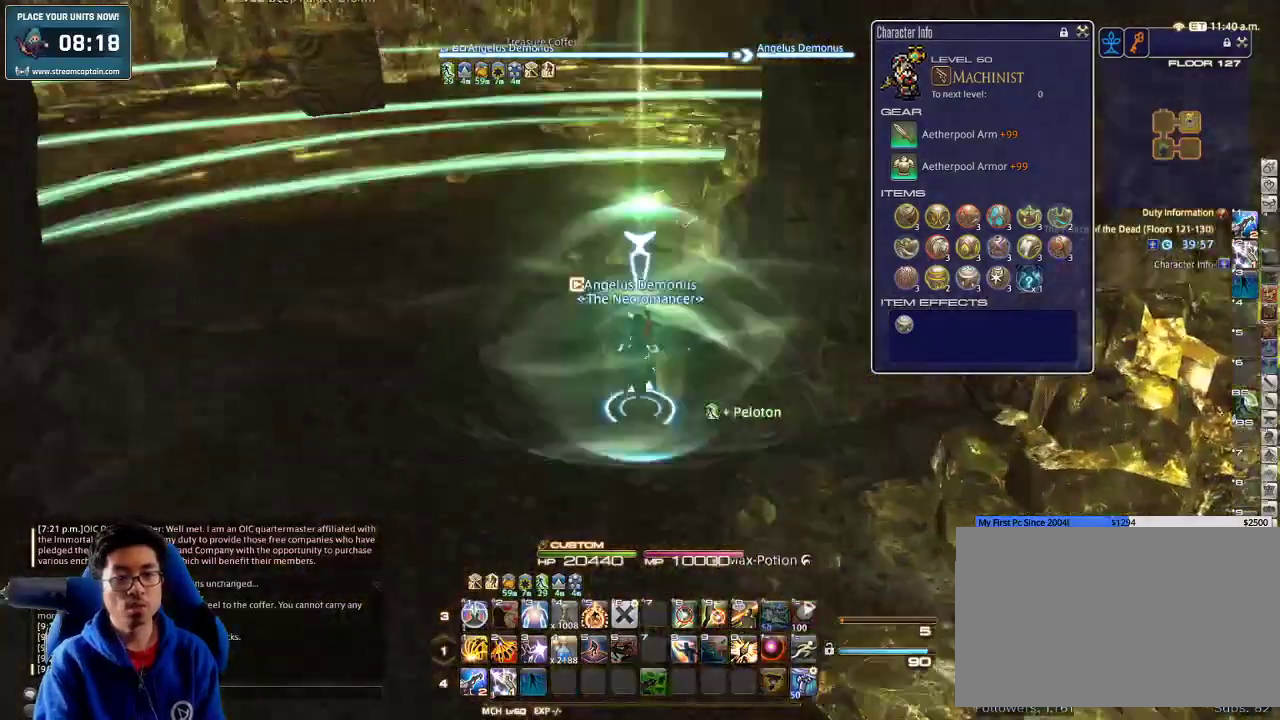
{"keys": ["w"], "events": [[100, "q", "down"], [233, "q", "up"], [400, "return", "down"], [500, "return", "up"]]}
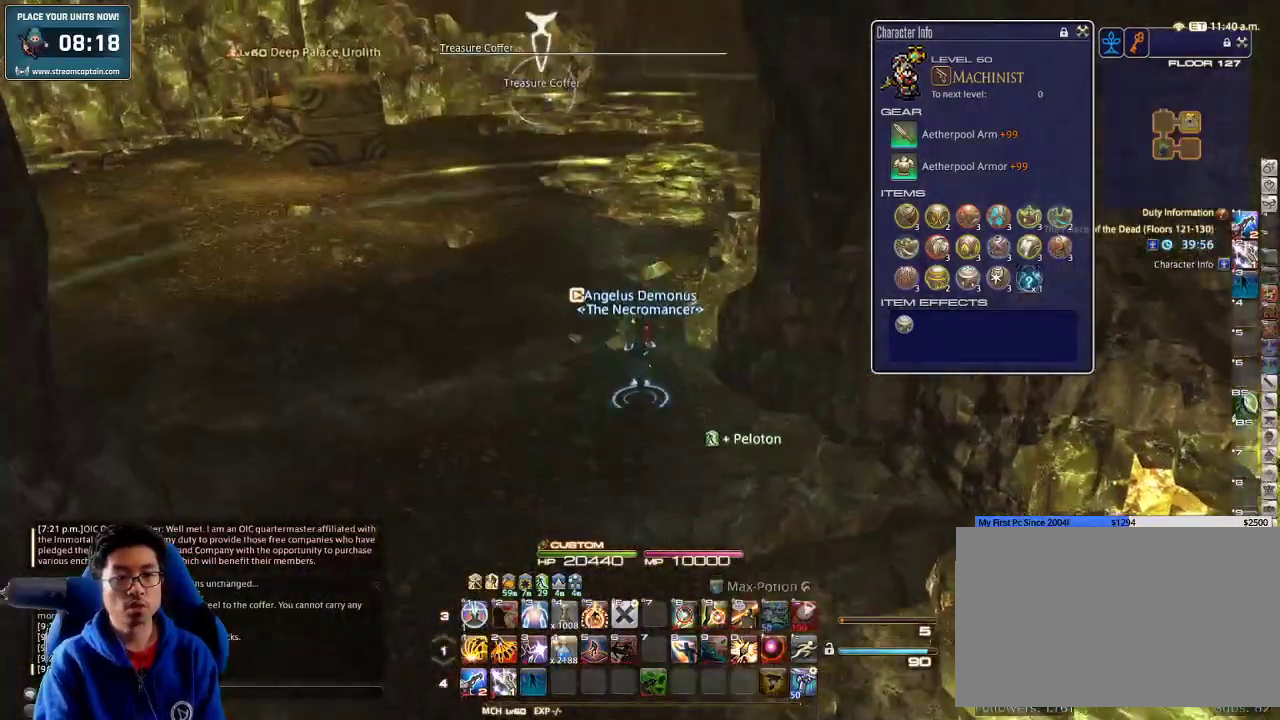
{"keys": ["w"], "events": [[267, "rbracket", "down"], [433, "rbracket", "up"]]}
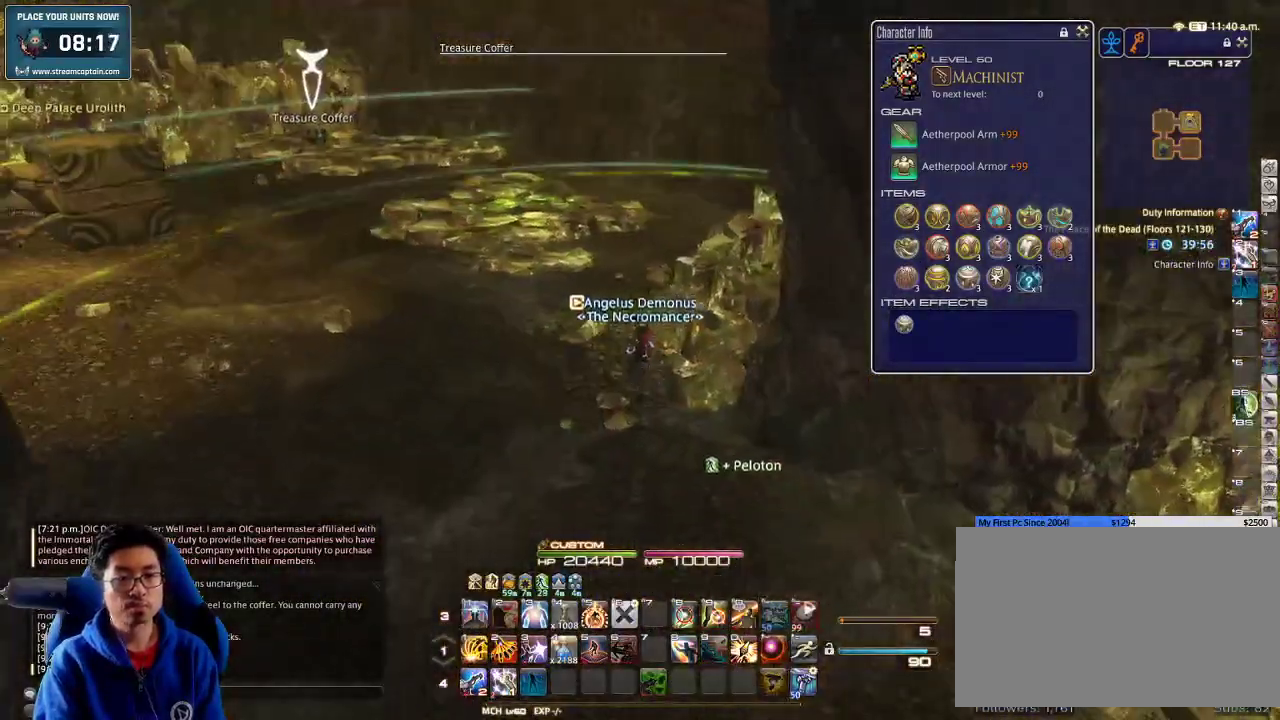
{"keys": ["w"], "events": []}
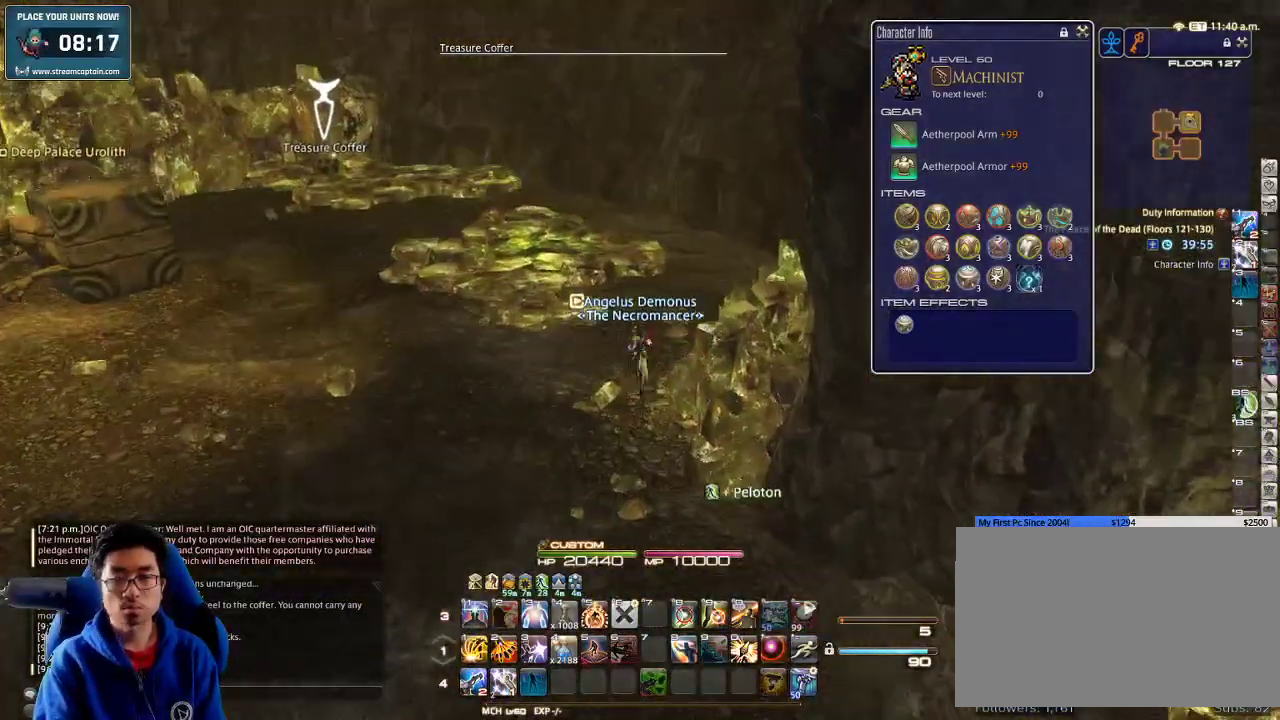
{"keys": ["w"], "events": []}
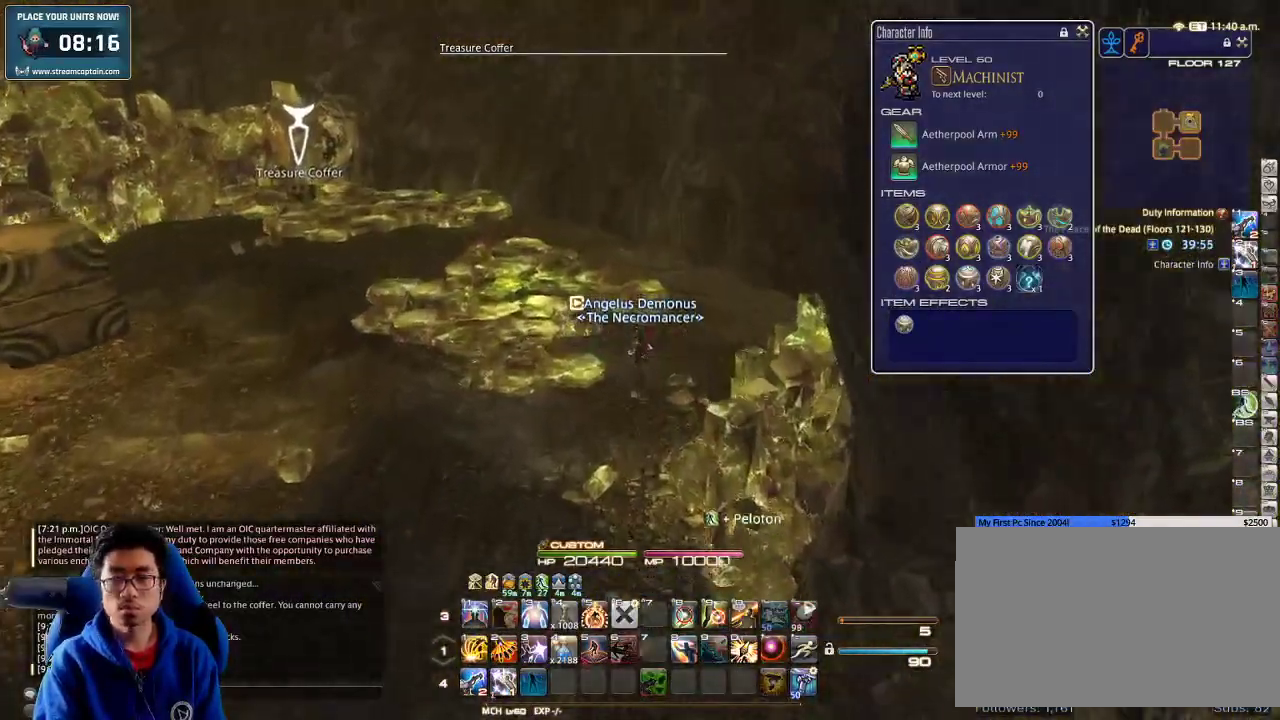
{"keys": ["w"], "events": []}
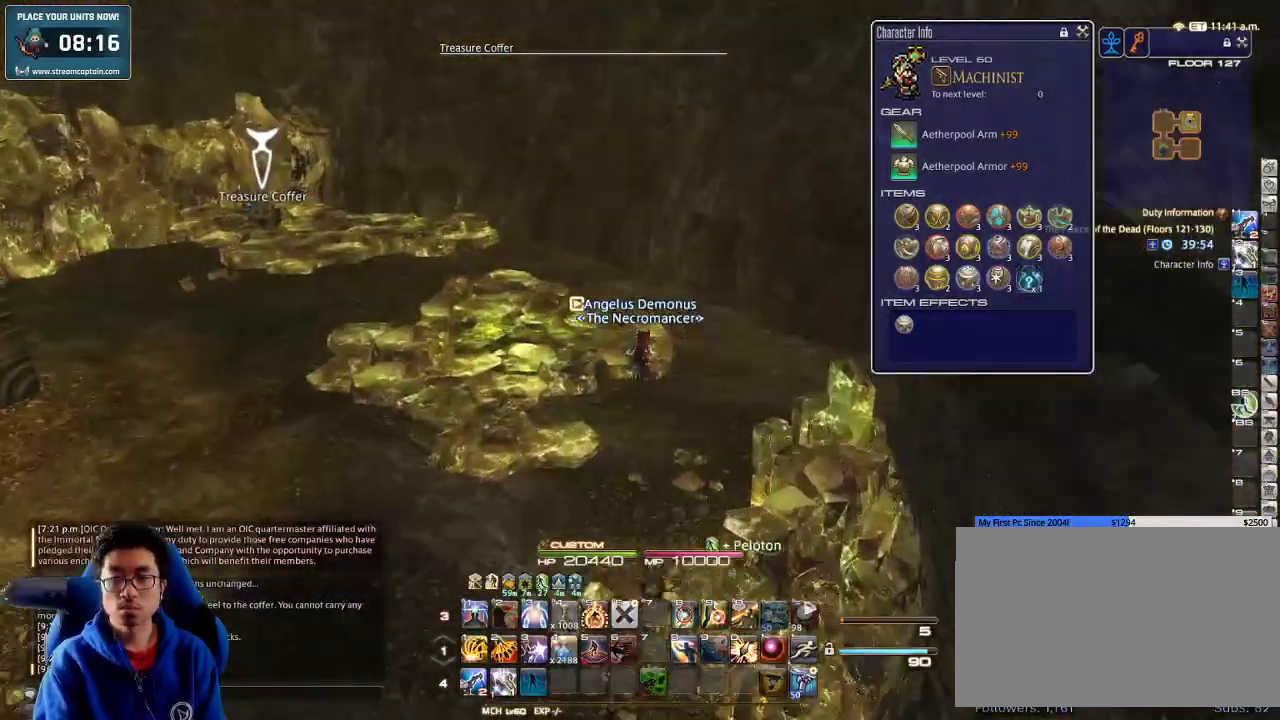
{"keys": ["w"], "events": [[167, "p", "down"], [467, "p", "up"]]}